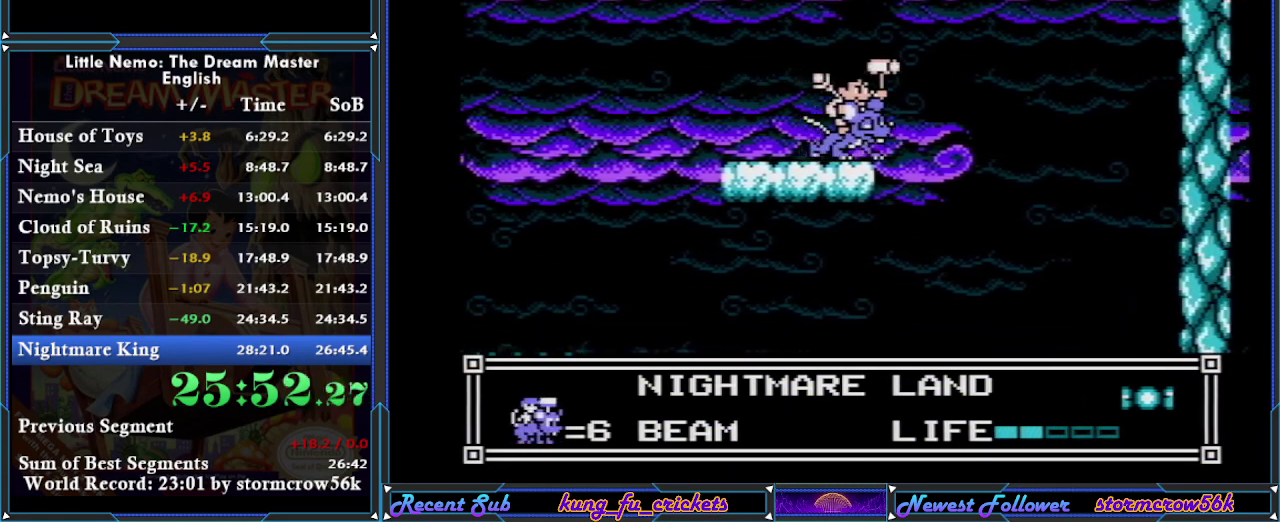
Gameplay with a controller (Nintendo layout); each line is a JSON object with the inputs held at the frame after it. "events" lists button and stick changes between this image and that frame as [ms after this image, input, new state], when the widget could be followed in between. Not read: L3 R3.
{"buttons": ["DPAD_RIGHT"], "events": []}
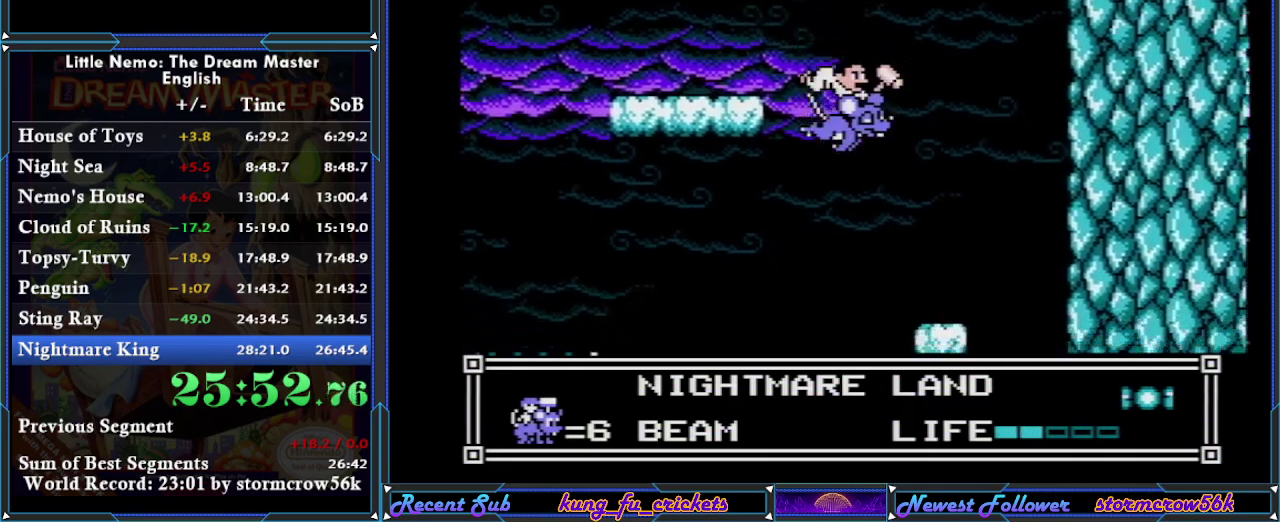
{"buttons": ["DPAD_RIGHT"], "events": []}
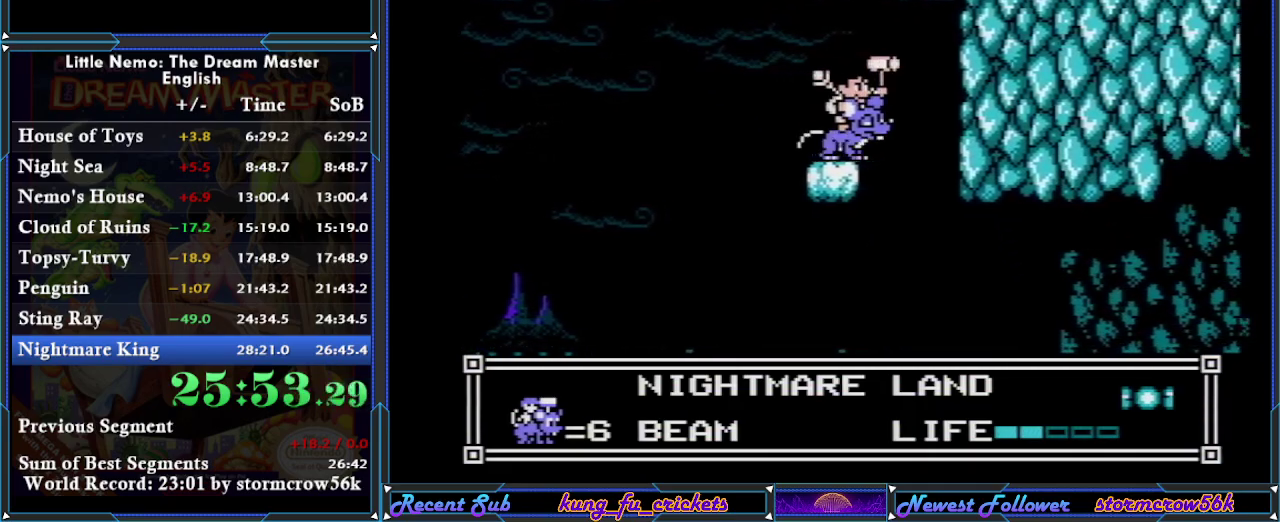
{"buttons": ["DPAD_UP", "DPAD_RIGHT"], "events": [[116, "DPAD_UP", "down"], [183, "A", "down"], [400, "A", "up"]]}
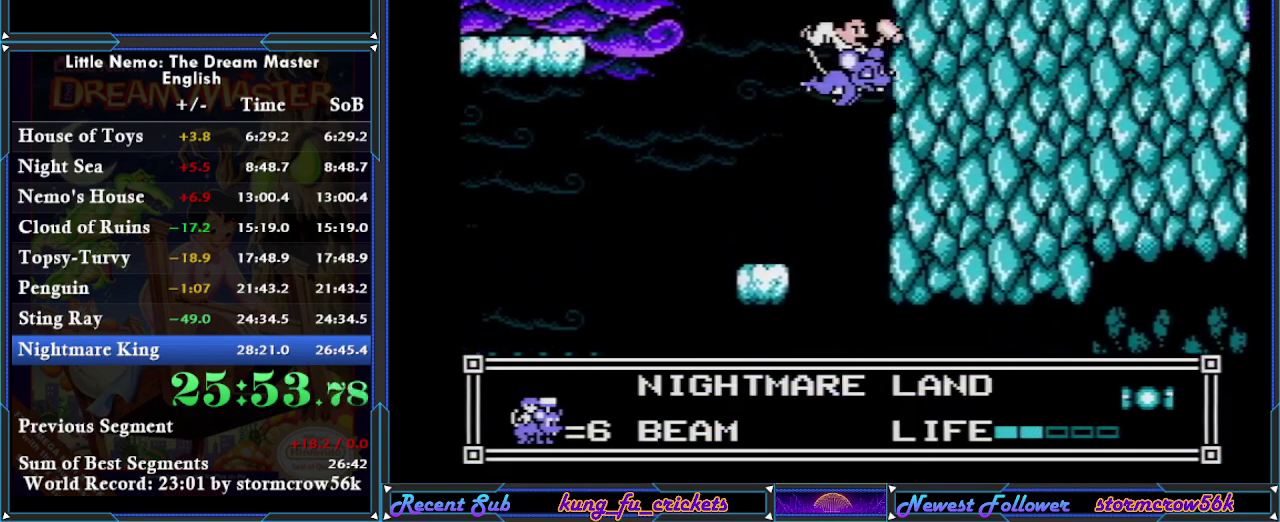
{"buttons": ["A", "DPAD_UP", "DPAD_RIGHT"], "events": [[17, "A", "down"], [217, "A", "up"], [284, "A", "down"]]}
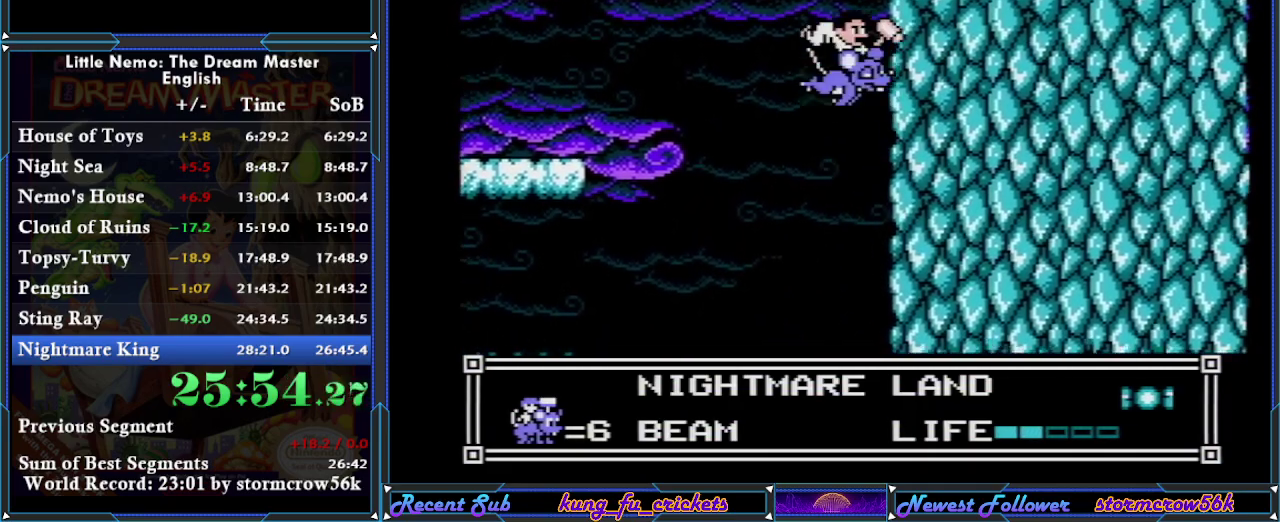
{"buttons": ["A", "DPAD_UP", "DPAD_RIGHT"], "events": [[33, "A", "up"], [83, "A", "down"], [116, "A", "up"], [183, "A", "down"], [216, "A", "up"], [283, "A", "down"], [300, "A", "up"], [400, "A", "down"], [433, "A", "up"], [483, "A", "down"]]}
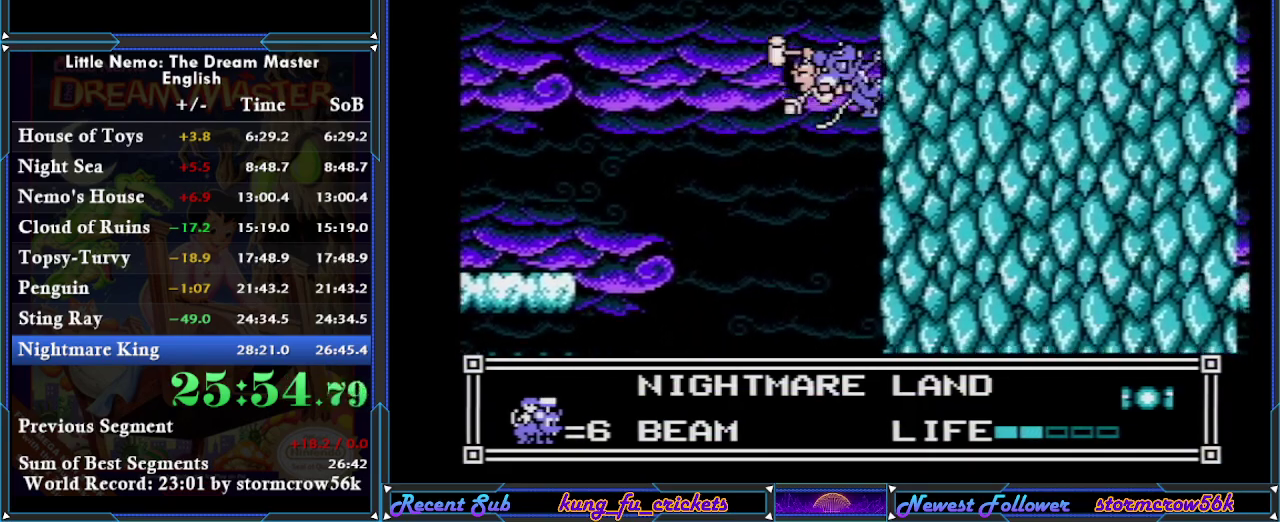
{"buttons": ["DPAD_UP", "DPAD_RIGHT"], "events": [[17, "A", "up"], [84, "A", "down"], [150, "A", "up"], [184, "A", "down"], [284, "A", "up"], [317, "A", "down"], [367, "A", "up"], [434, "A", "down"], [467, "A", "up"]]}
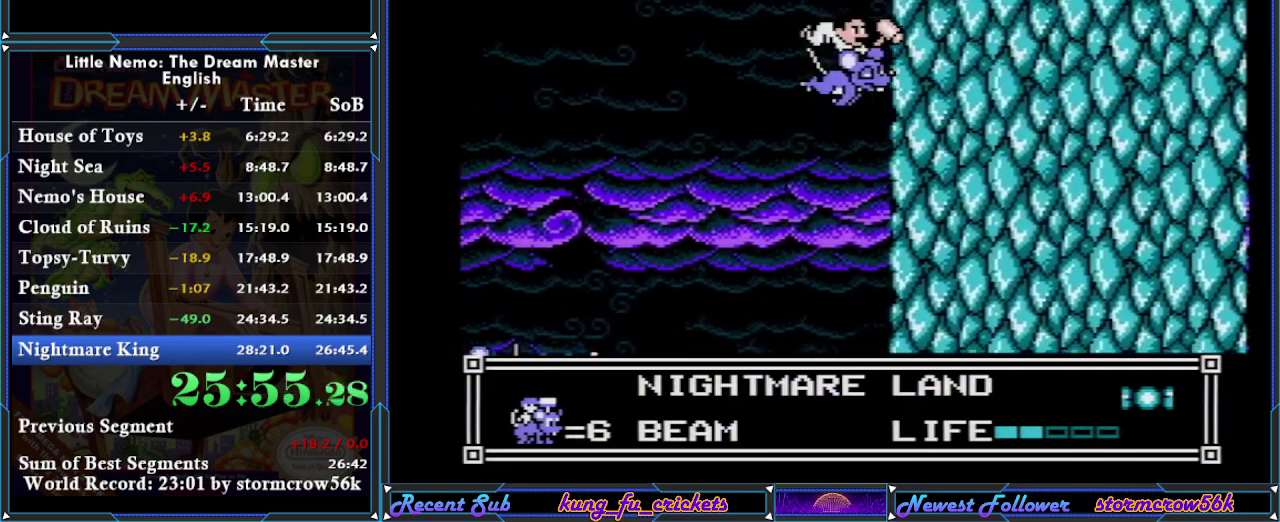
{"buttons": ["DPAD_UP", "DPAD_RIGHT"], "events": [[116, "A", "down"], [183, "A", "up"], [333, "A", "down"], [483, "A", "up"]]}
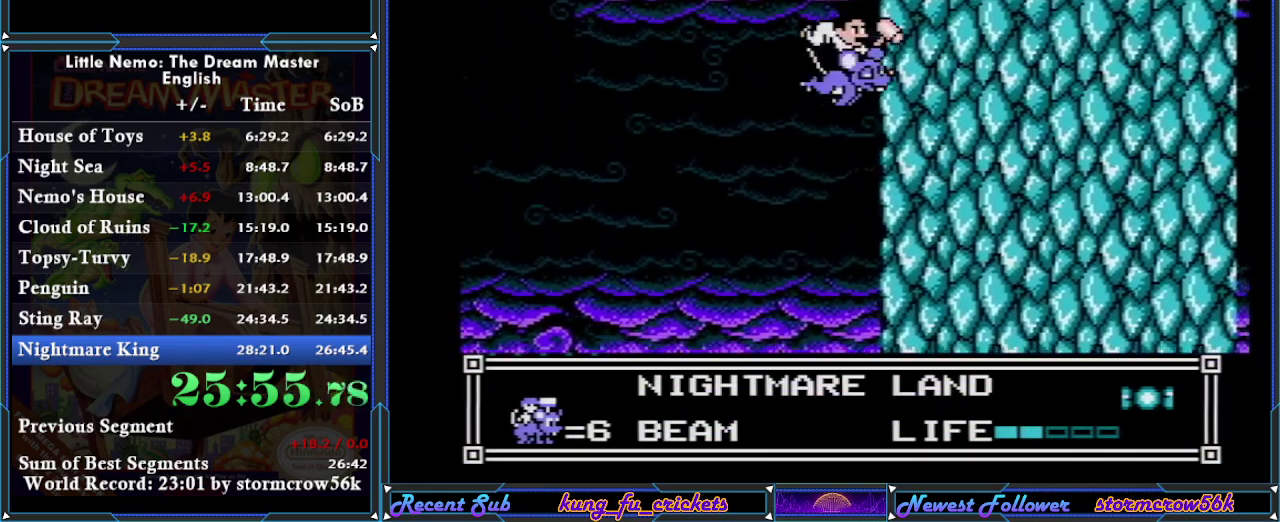
{"buttons": ["DPAD_UP", "DPAD_RIGHT"], "events": [[33, "A", "down"], [184, "A", "up"]]}
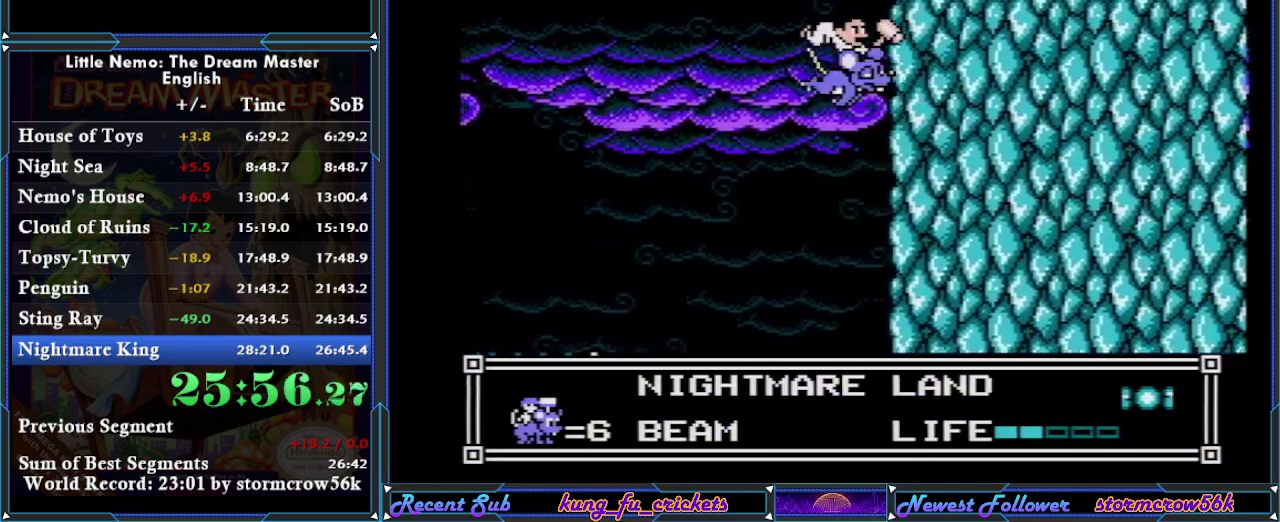
{"buttons": ["DPAD_UP", "DPAD_RIGHT"], "events": [[50, "A", "down"], [417, "A", "up"]]}
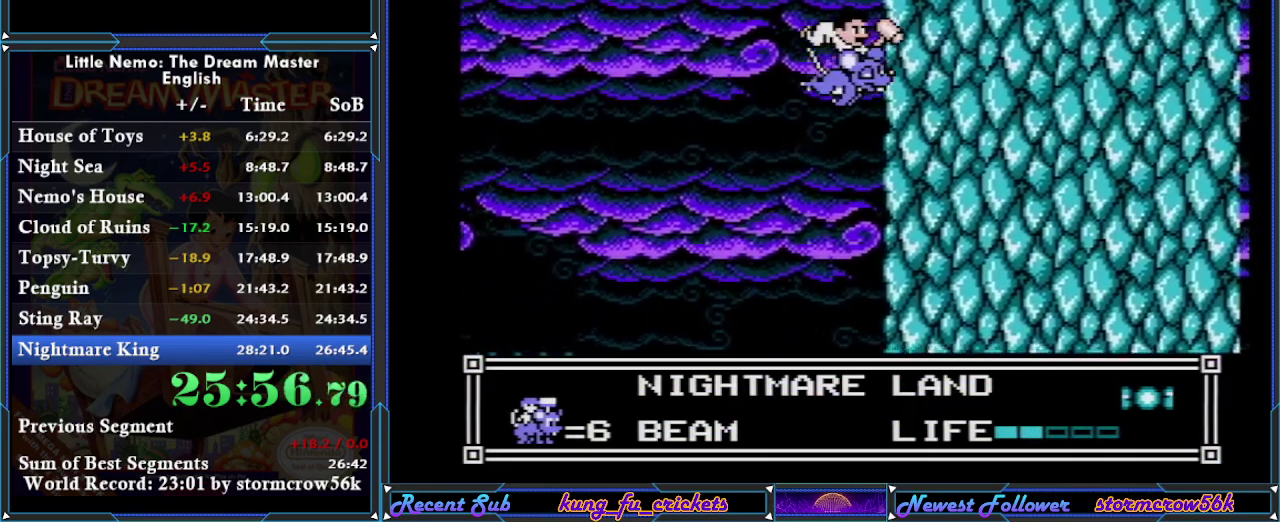
{"buttons": ["DPAD_UP", "DPAD_RIGHT"], "events": [[167, "A", "down"], [234, "A", "up"], [300, "A", "down"], [350, "A", "up"]]}
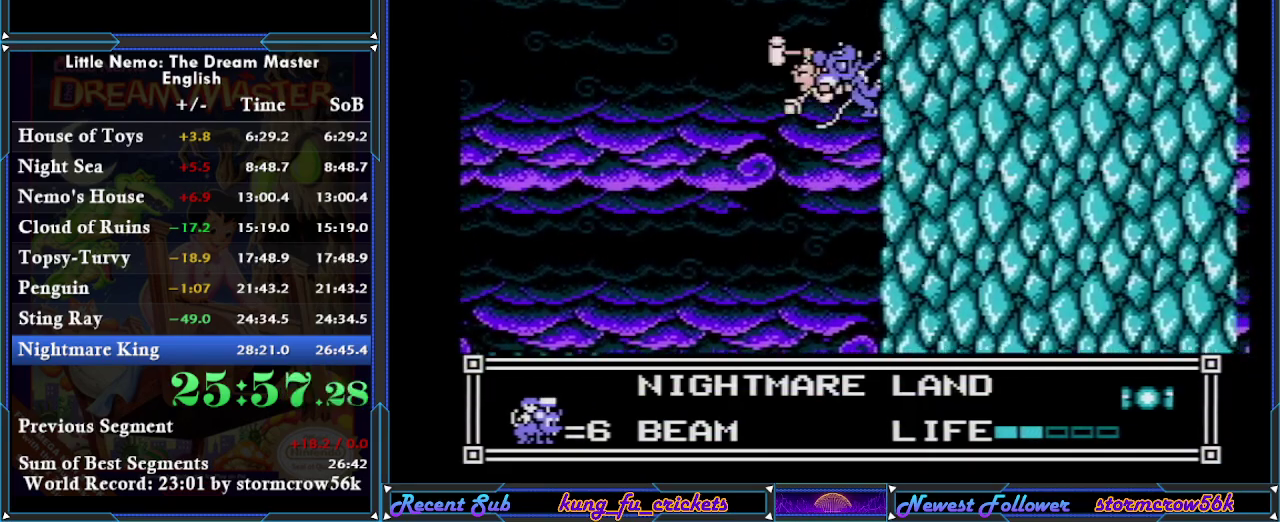
{"buttons": ["DPAD_UP", "DPAD_RIGHT"], "events": [[317, "A", "down"], [467, "A", "up"]]}
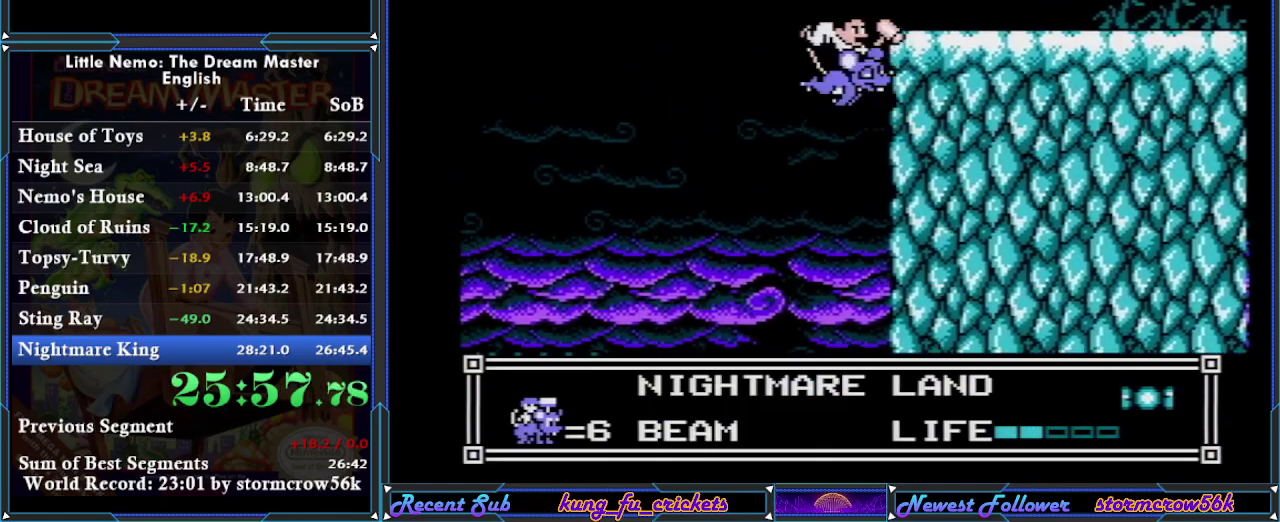
{"buttons": ["A", "DPAD_UP", "DPAD_RIGHT"], "events": [[50, "A", "down"], [100, "A", "up"], [167, "A", "down"], [267, "A", "up"], [350, "A", "down"], [417, "A", "up"], [467, "A", "down"]]}
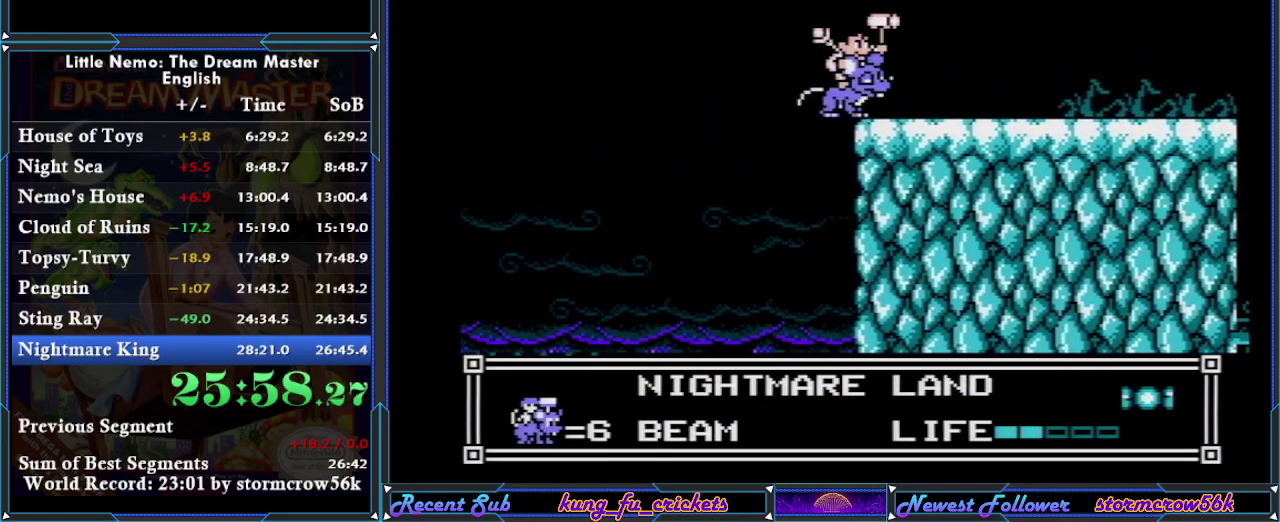
{"buttons": ["DPAD_RIGHT"], "events": [[100, "A", "up"], [233, "DPAD_UP", "up"]]}
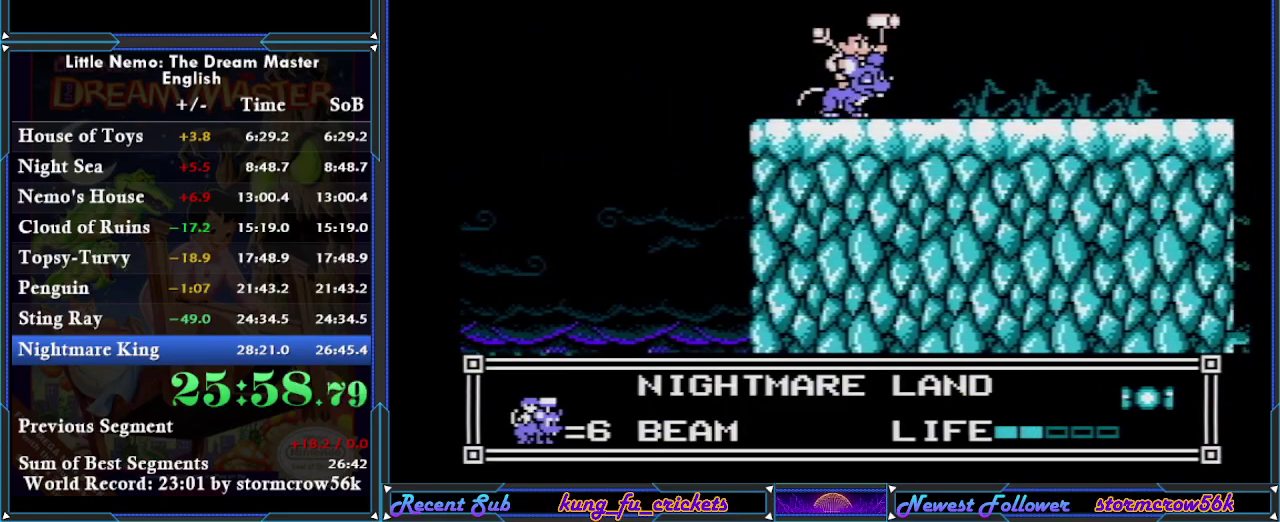
{"buttons": ["DPAD_RIGHT"], "events": []}
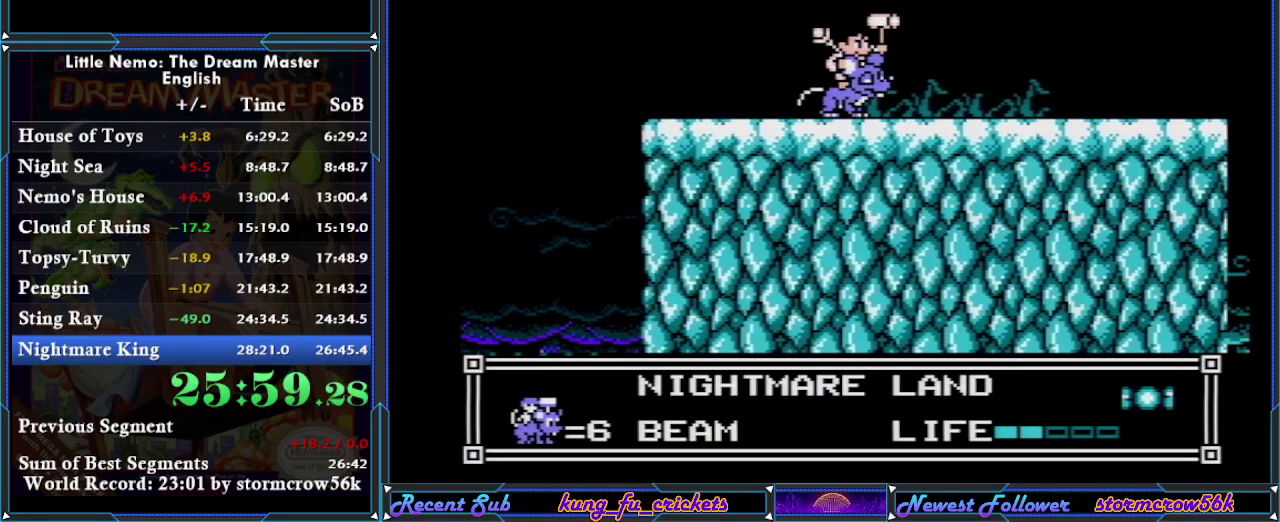
{"buttons": ["DPAD_RIGHT"], "events": [[250, "SELECT", "down"], [383, "SELECT", "up"]]}
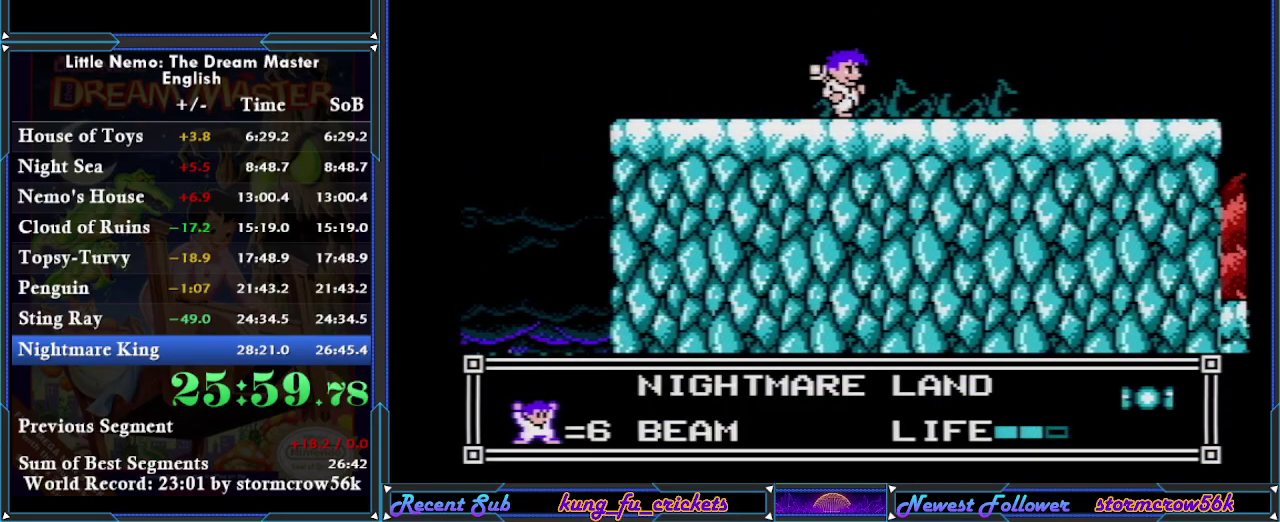
{"buttons": ["DPAD_RIGHT"], "events": []}
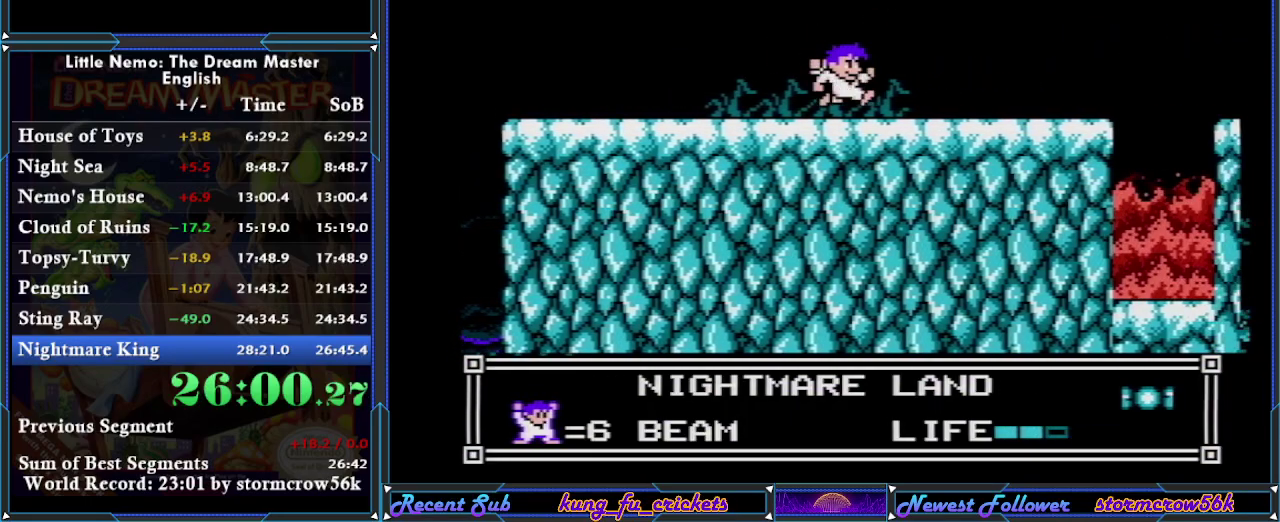
{"buttons": ["DPAD_RIGHT"], "events": []}
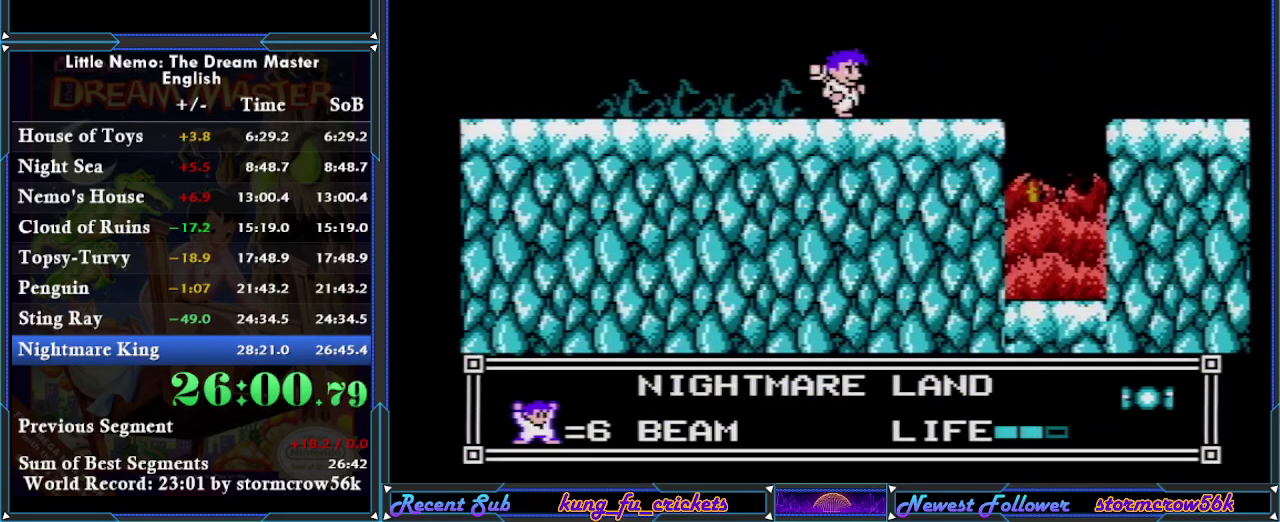
{"buttons": ["DPAD_RIGHT"], "events": []}
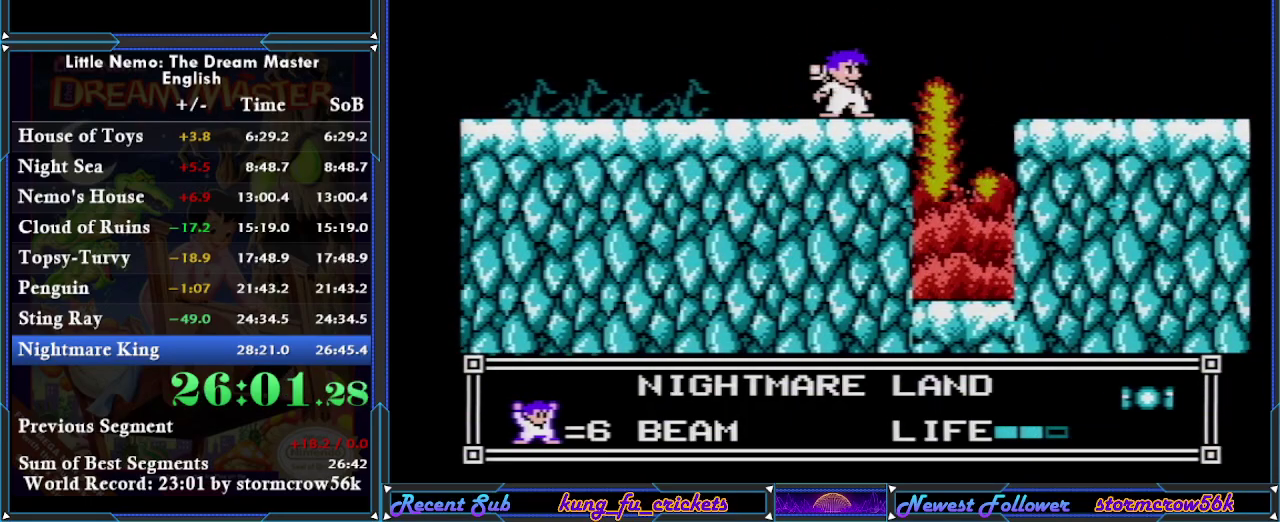
{"buttons": [], "events": [[33, "DPAD_RIGHT", "up"]]}
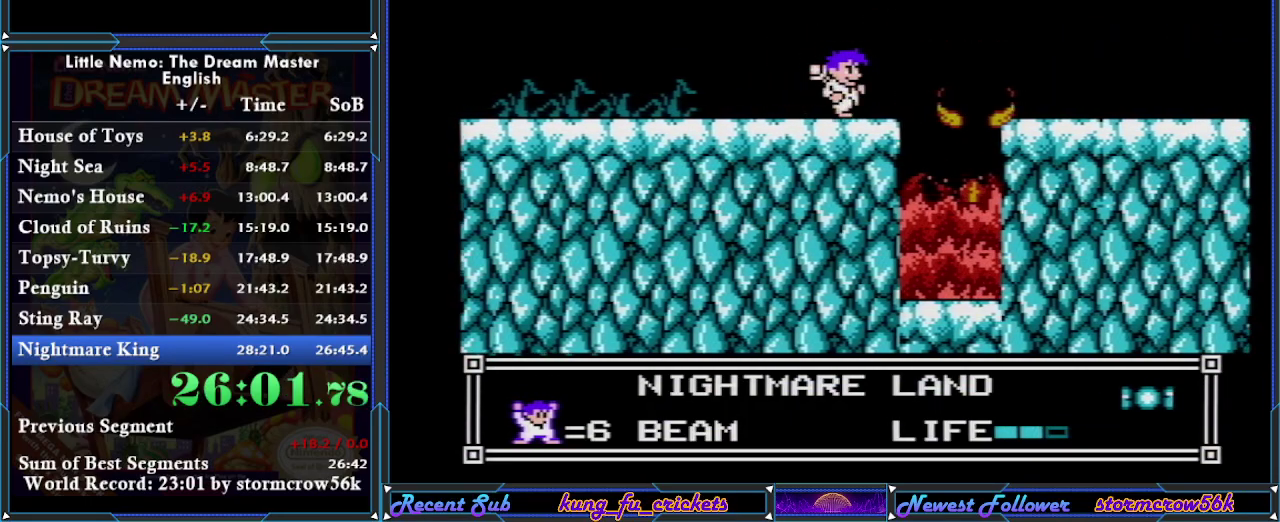
{"buttons": ["A", "DPAD_RIGHT"], "events": [[17, "DPAD_RIGHT", "down"], [367, "A", "down"]]}
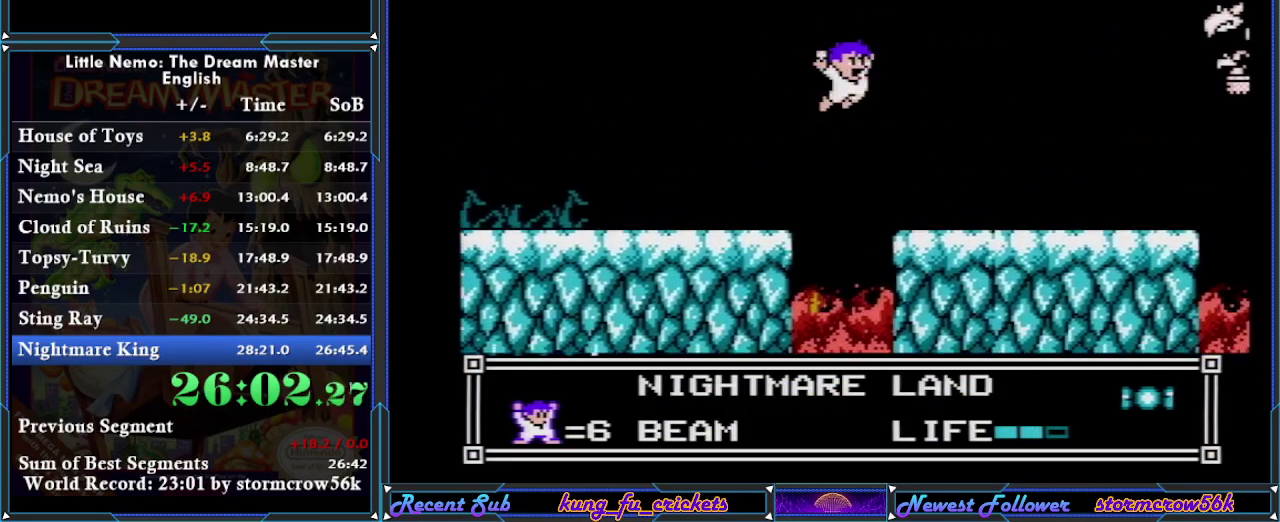
{"buttons": ["DPAD_RIGHT"], "events": [[400, "A", "up"]]}
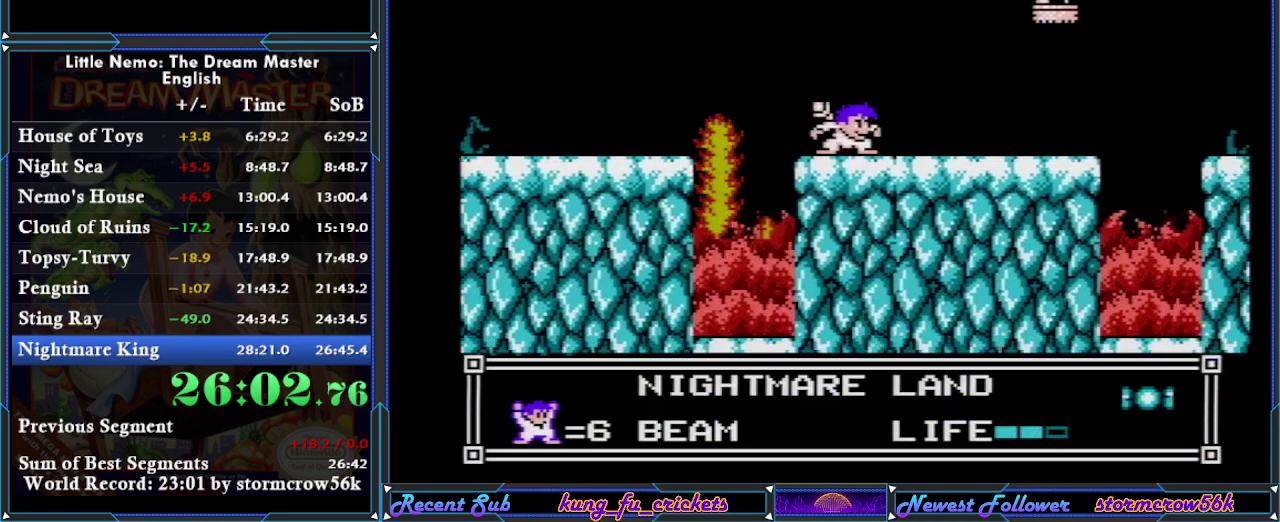
{"buttons": [], "events": [[468, "DPAD_RIGHT", "up"]]}
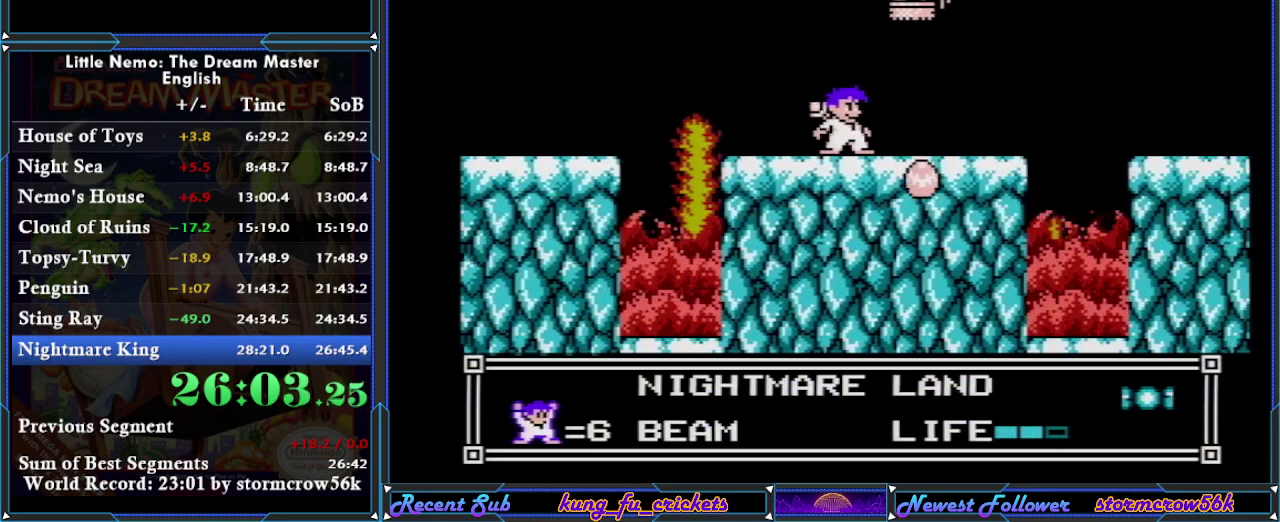
{"buttons": ["DPAD_RIGHT"], "events": [[117, "DPAD_RIGHT", "down"]]}
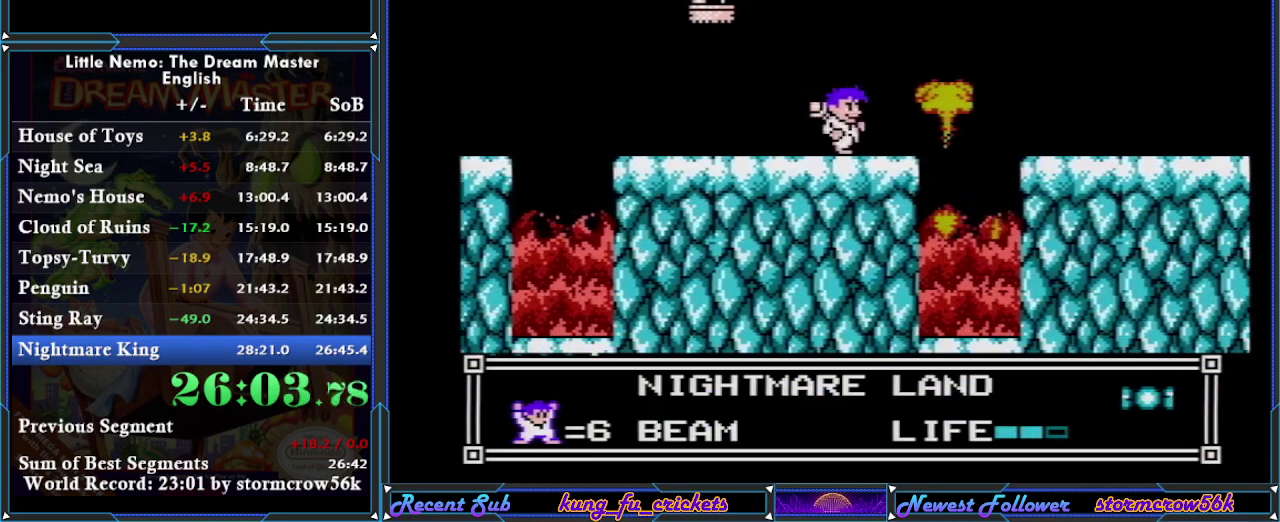
{"buttons": ["DPAD_RIGHT"], "events": [[151, "DPAD_RIGHT", "up"], [451, "DPAD_RIGHT", "down"]]}
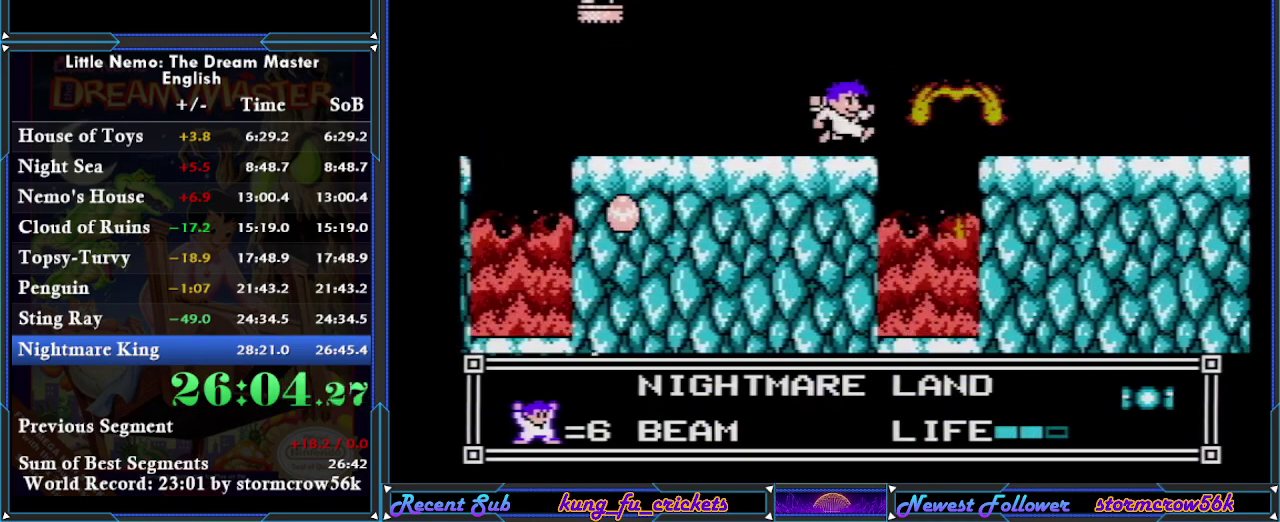
{"buttons": ["A", "DPAD_RIGHT"], "events": [[267, "A", "down"]]}
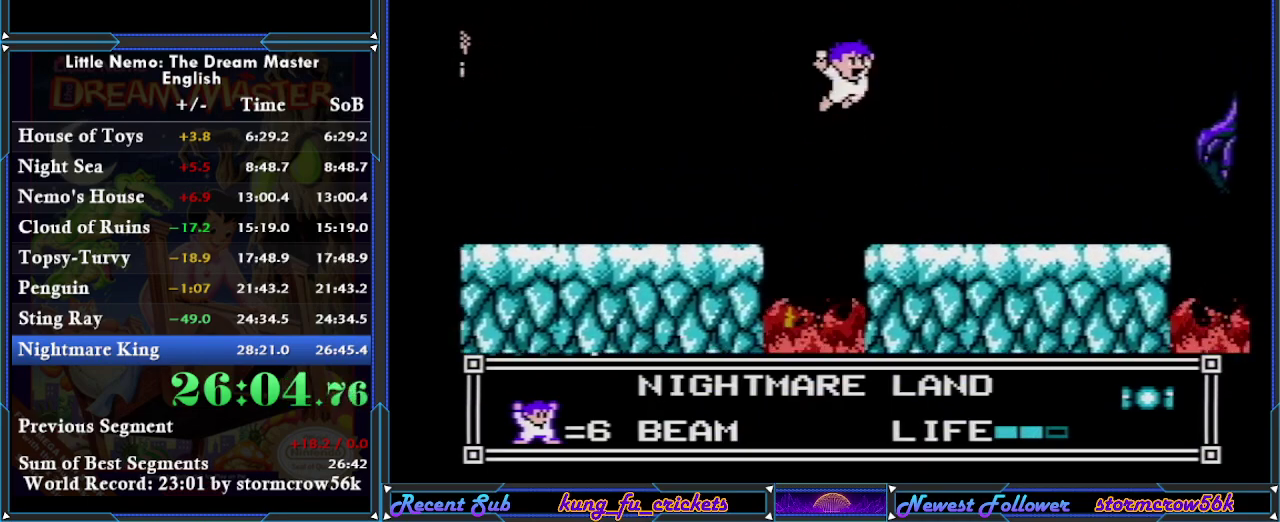
{"buttons": ["DPAD_RIGHT"], "events": [[201, "A", "up"]]}
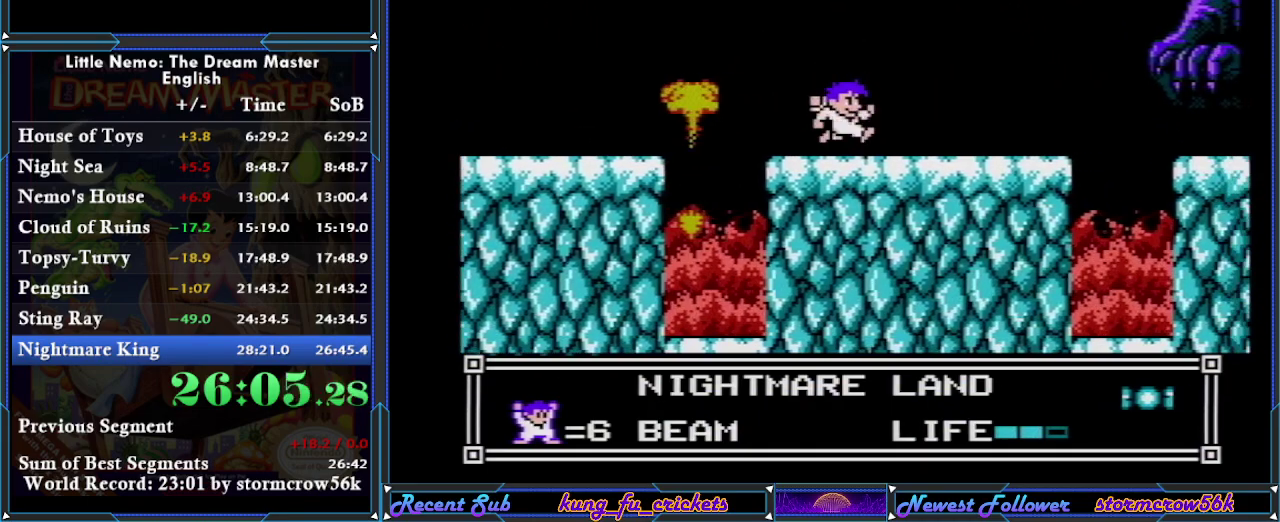
{"buttons": ["DPAD_RIGHT"], "events": []}
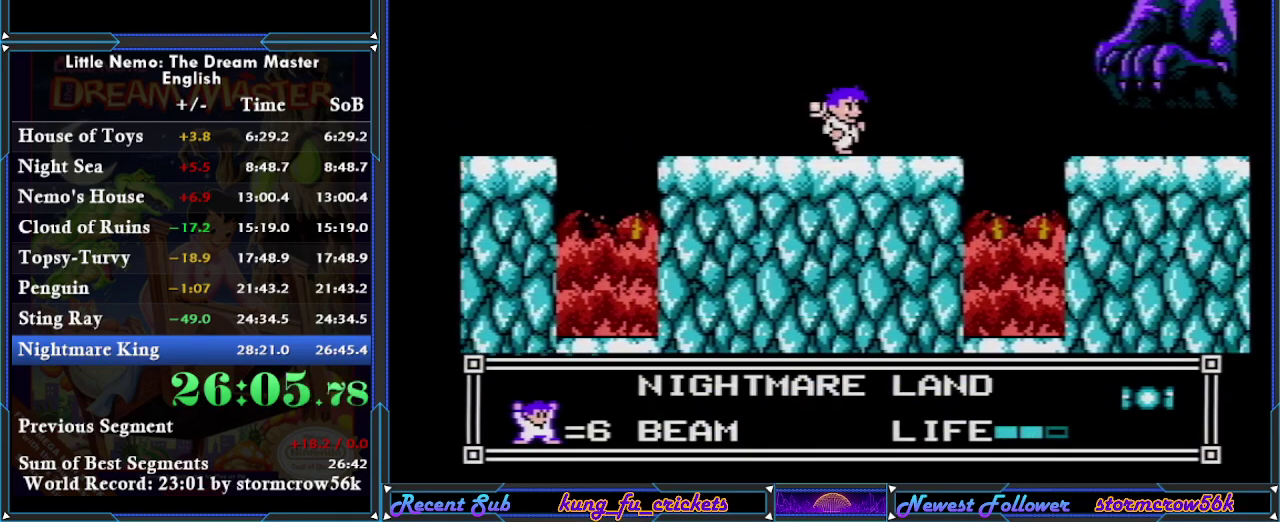
{"buttons": [], "events": [[301, "DPAD_RIGHT", "up"]]}
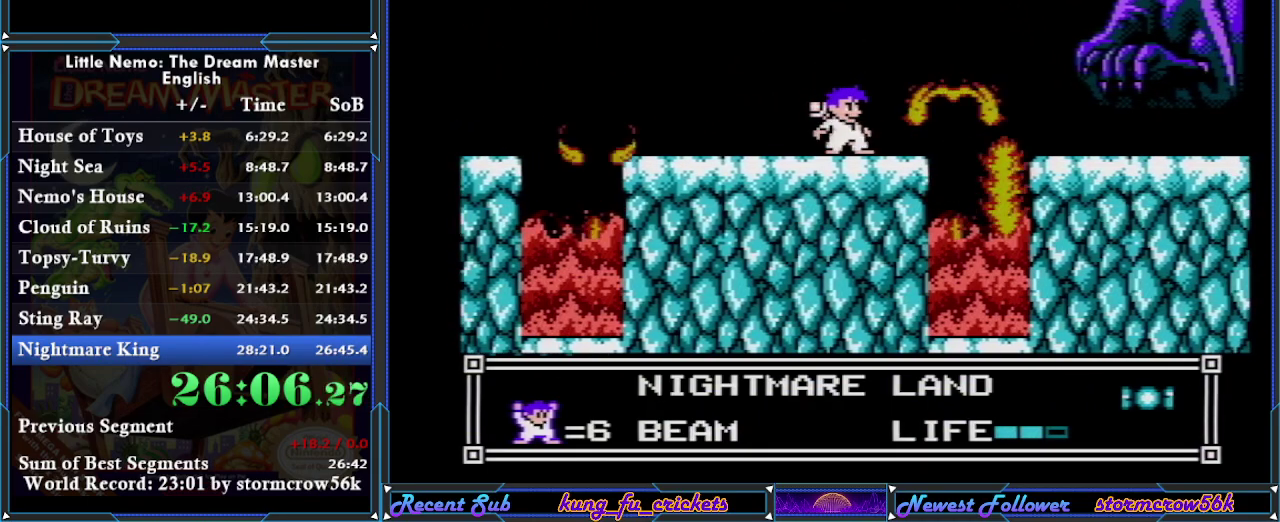
{"buttons": ["DPAD_RIGHT"], "events": [[133, "DPAD_RIGHT", "down"]]}
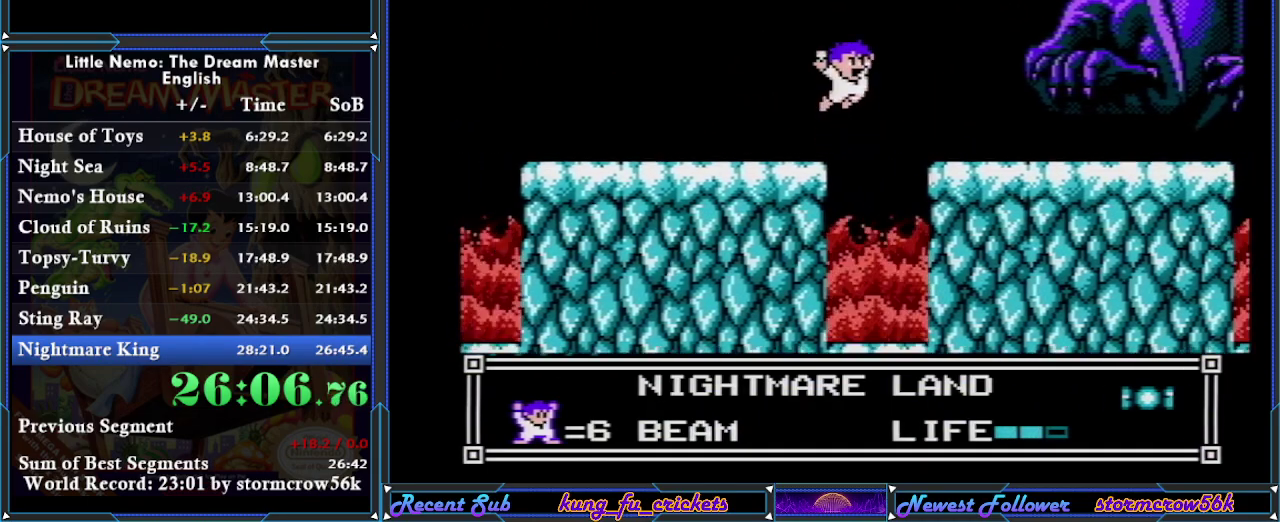
{"buttons": ["A", "DPAD_RIGHT"], "events": [[17, "A", "down"]]}